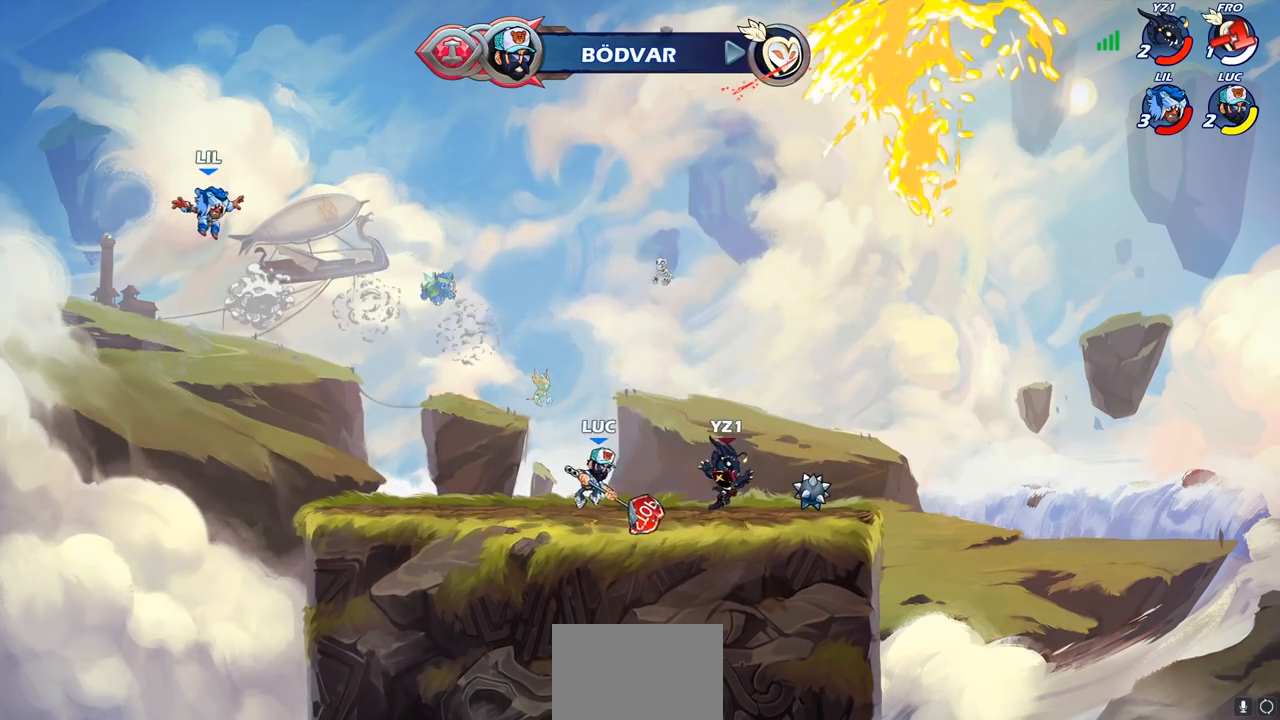
Gameplay with a controller (PlayStation layout); each line is a JSON object with the inputs held at the frame after it. "events" lists button and stick changes between this image and that frame as [ms after this image, input, new state], when the widget could be followed in between.
{"buttons": ["R2"], "left_stick": "right", "right_stick": "center", "events": [[183, "left_stick", "right"], [433, "R2", "down"]]}
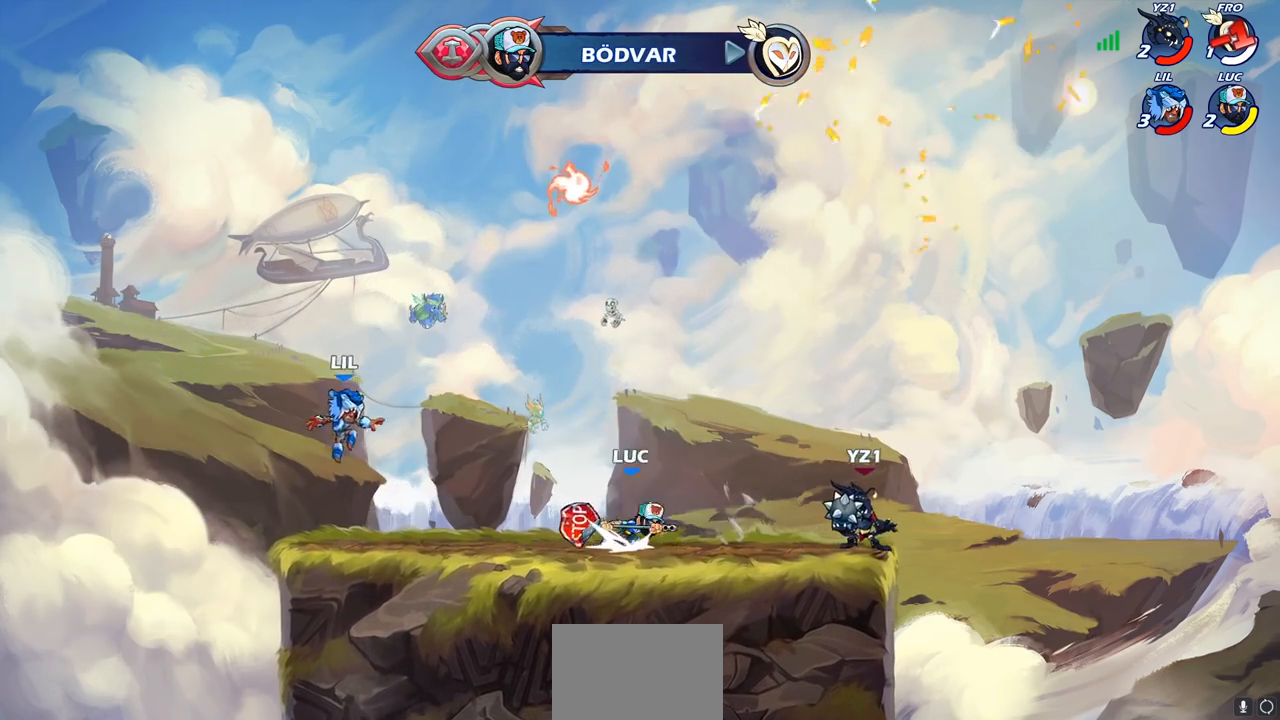
{"buttons": [], "left_stick": "center", "right_stick": "center", "events": [[17, "CIRCLE", "down"], [33, "left_stick", "center"], [67, "R2", "up"], [100, "CIRCLE", "up"]]}
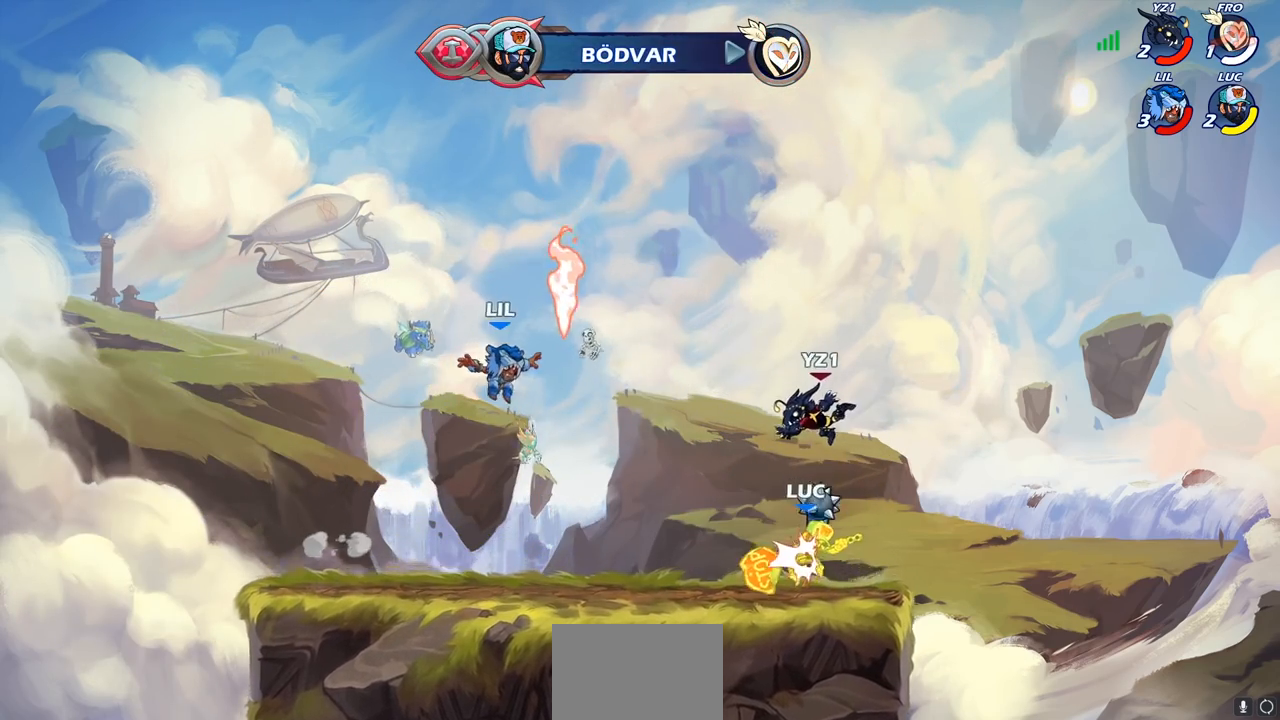
{"buttons": [], "left_stick": "left", "right_stick": "center", "events": [[333, "SQUARE", "down"], [400, "SQUARE", "up"], [450, "left_stick", "left"]]}
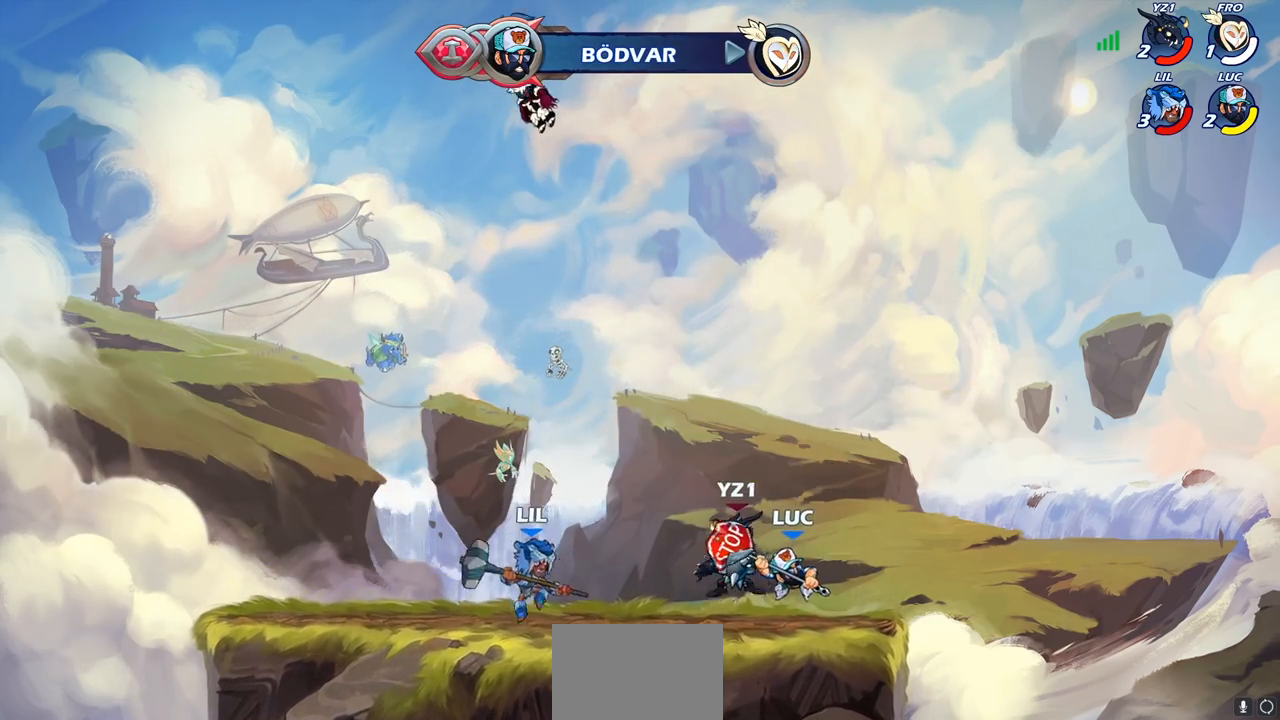
{"buttons": [], "left_stick": "up-right", "right_stick": "center", "events": [[150, "left_stick", "up-right"]]}
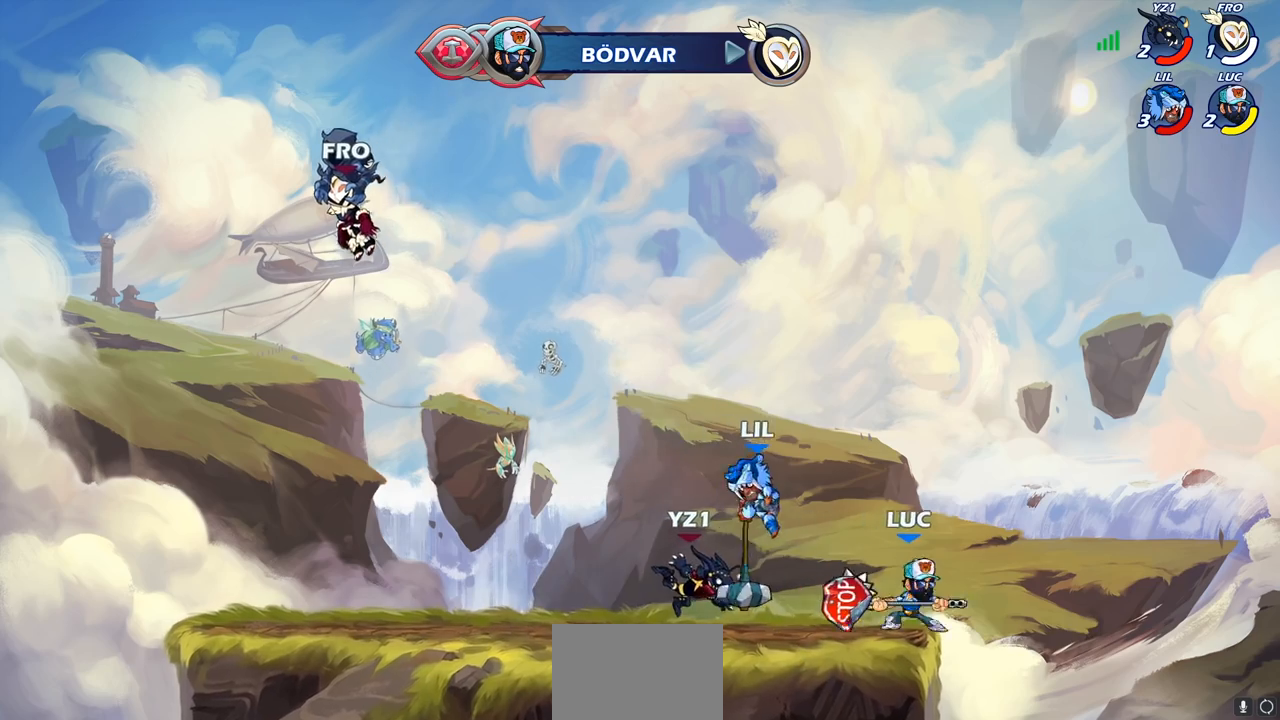
{"buttons": [], "left_stick": "left", "right_stick": "center", "events": [[67, "left_stick", "left"], [183, "left_stick", "center"], [367, "left_stick", "left"]]}
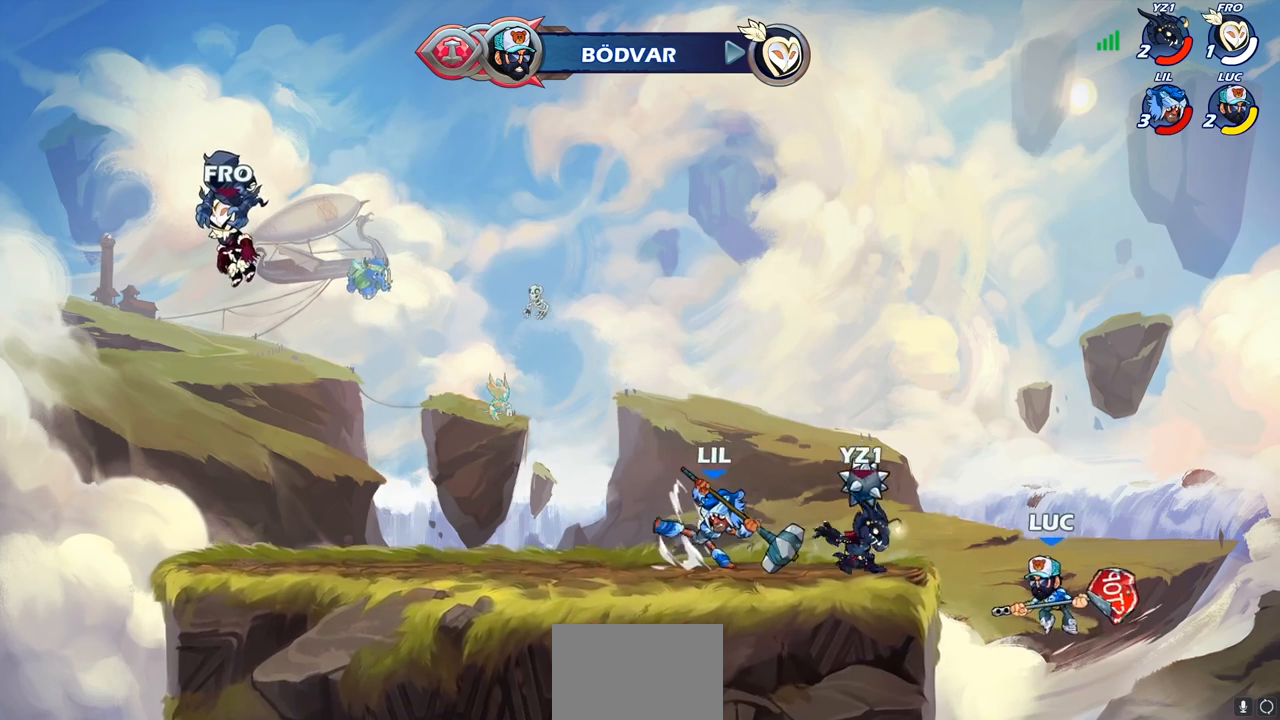
{"buttons": [], "left_stick": "left", "right_stick": "center", "events": [[83, "R2", "down"], [83, "left_stick", "center"], [150, "CIRCLE", "down"], [200, "R2", "up"], [217, "CIRCLE", "up"], [450, "left_stick", "left"]]}
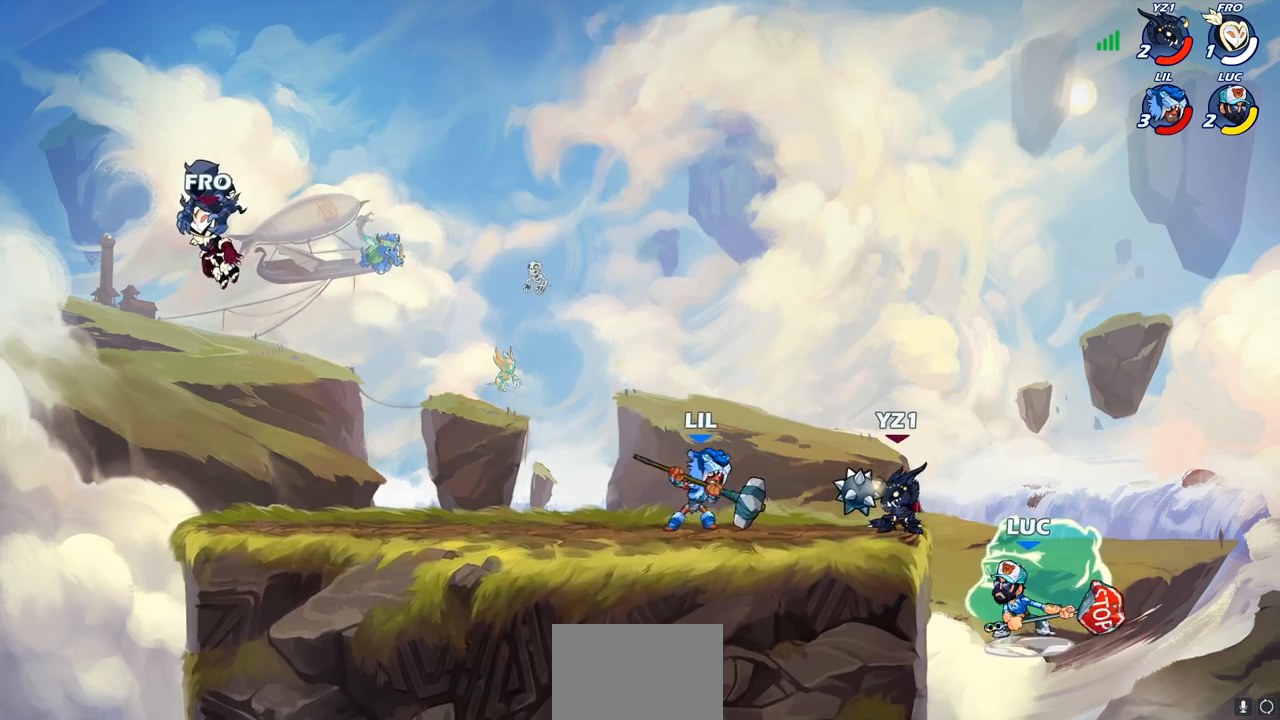
{"buttons": [], "left_stick": "up-left", "right_stick": "center", "events": [[117, "left_stick", "center"], [333, "left_stick", "up-left"]]}
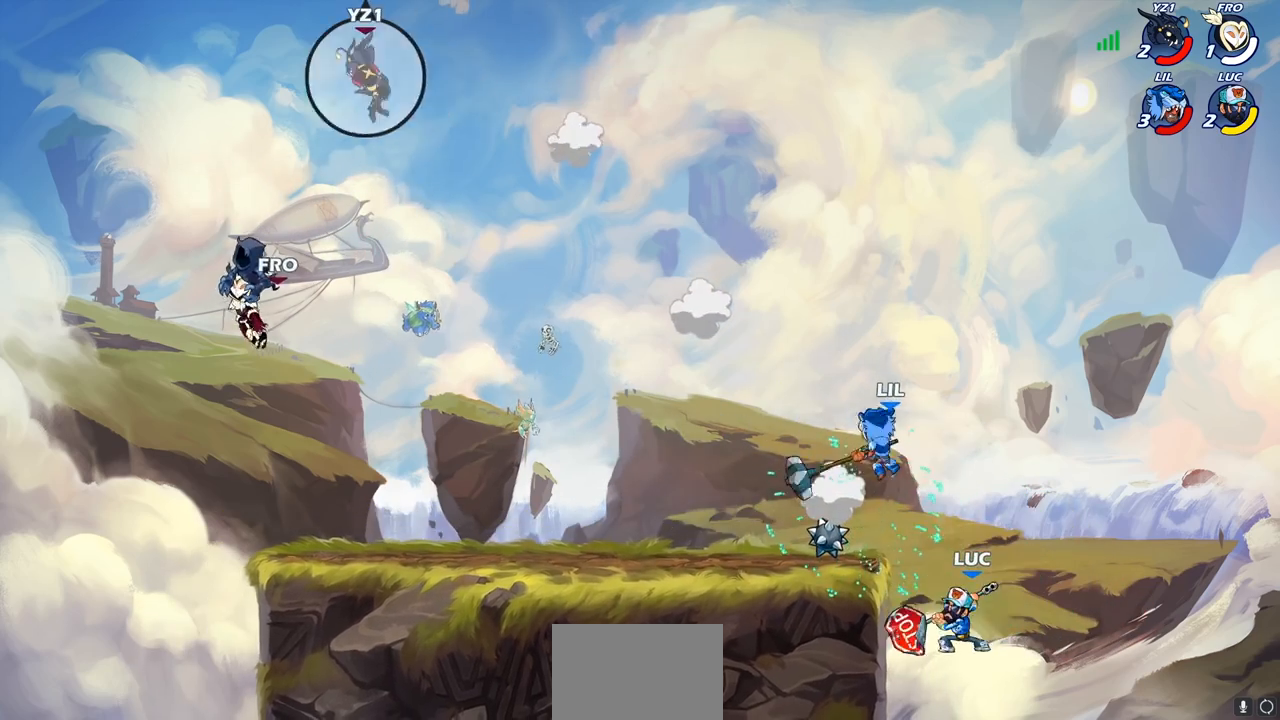
{"buttons": [], "left_stick": "up-left", "right_stick": "center", "events": [[83, "R2", "down"], [467, "R2", "up"]]}
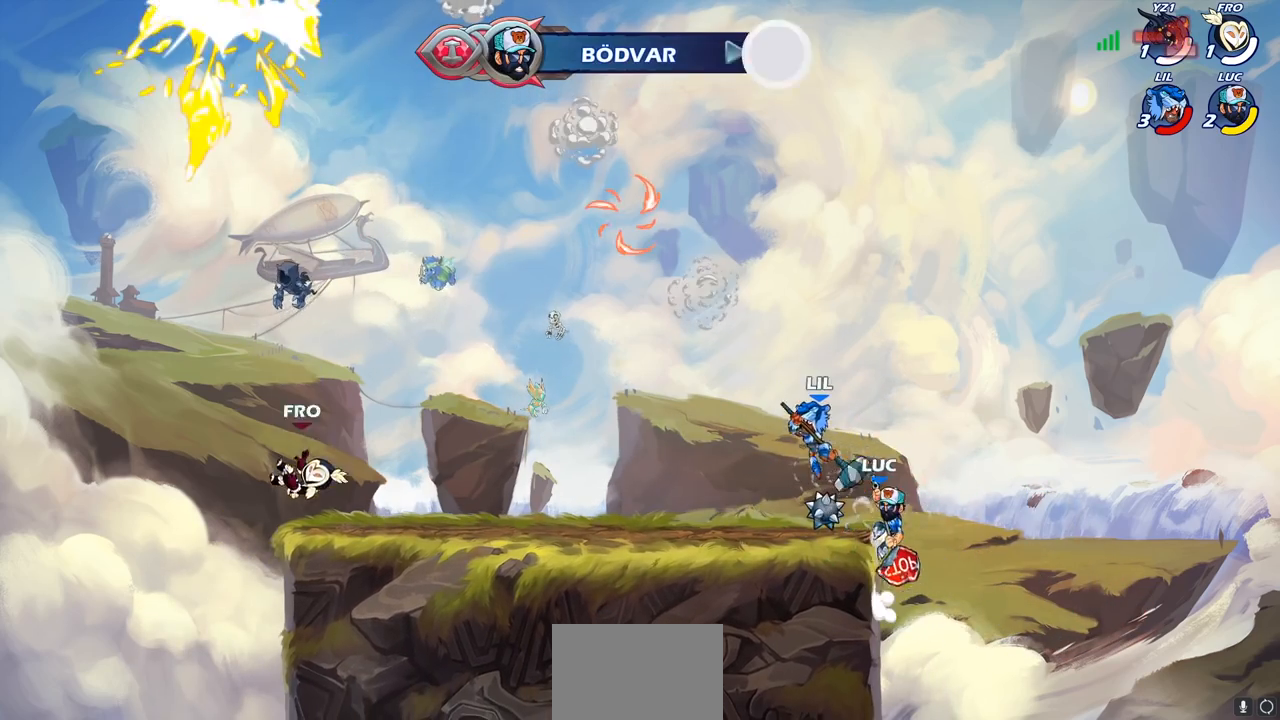
{"buttons": [], "left_stick": "down-left", "right_stick": "center", "events": [[100, "CROSS", "down"], [117, "CROSS", "up"], [183, "CROSS", "down"], [267, "CROSS", "up"], [433, "left_stick", "down-left"]]}
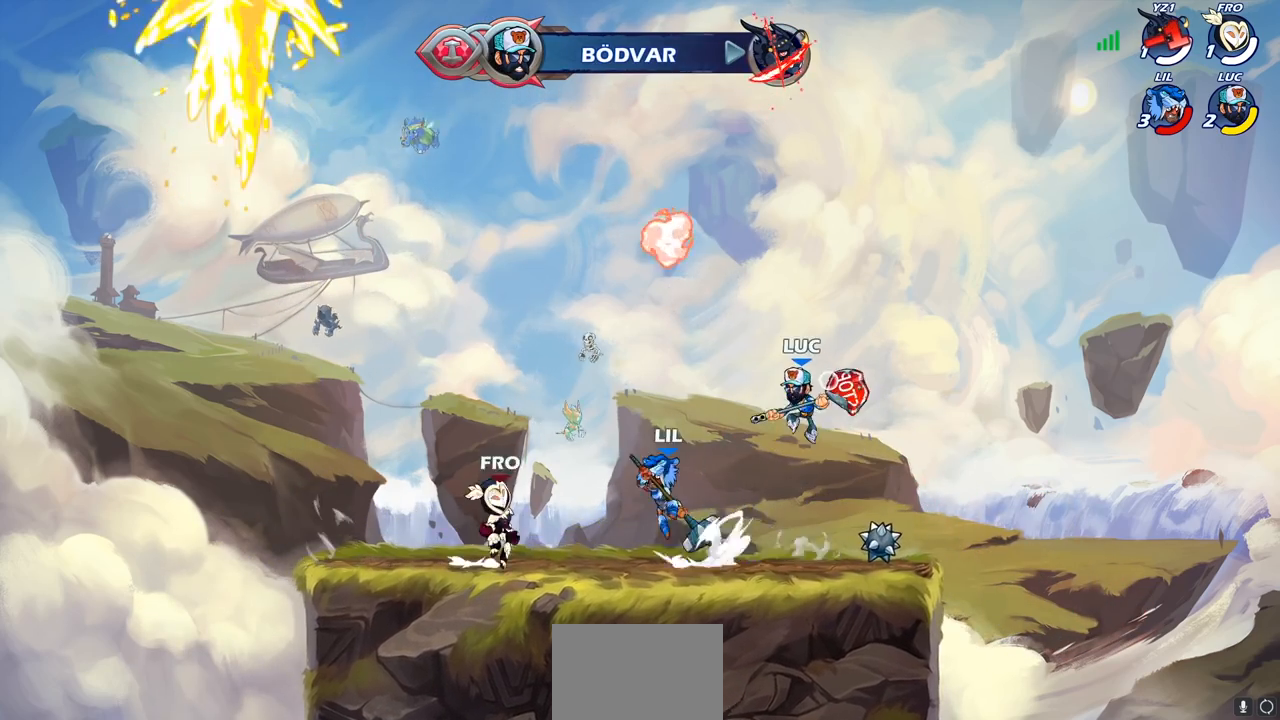
{"buttons": [], "left_stick": "center", "right_stick": "center", "events": [[50, "left_stick", "center"]]}
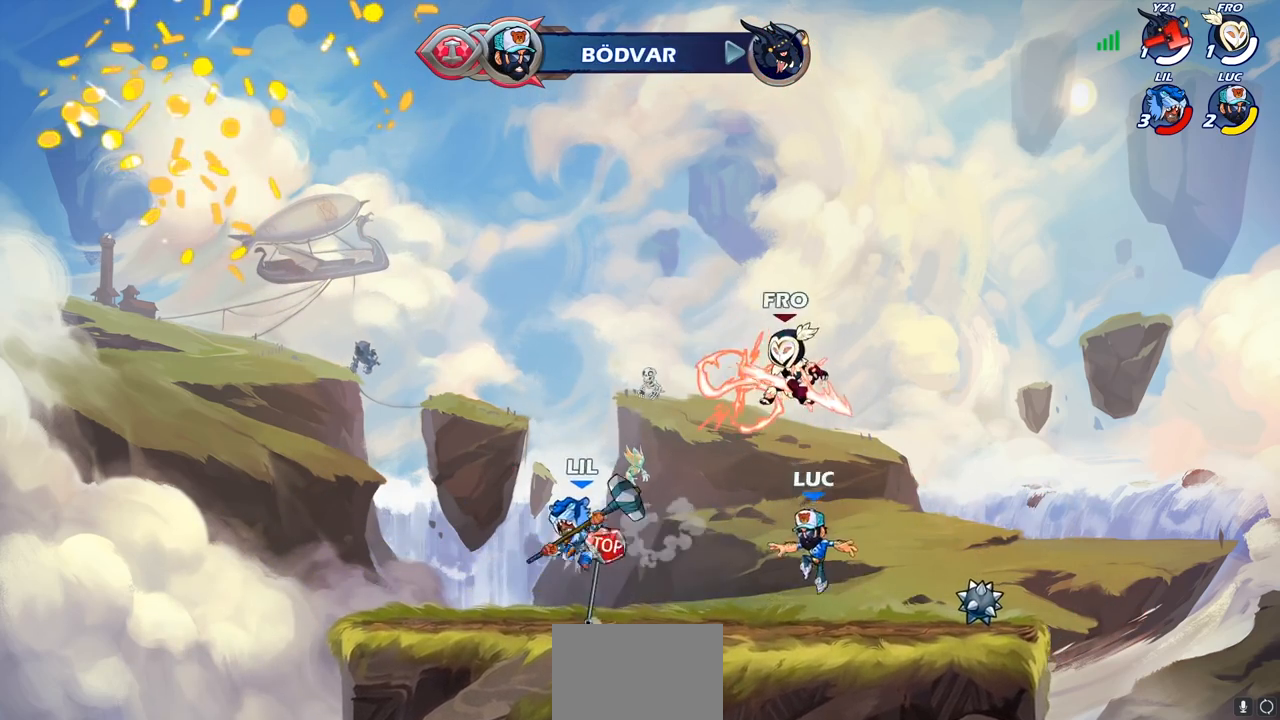
{"buttons": [], "left_stick": "right", "right_stick": "center", "events": [[167, "left_stick", "right"]]}
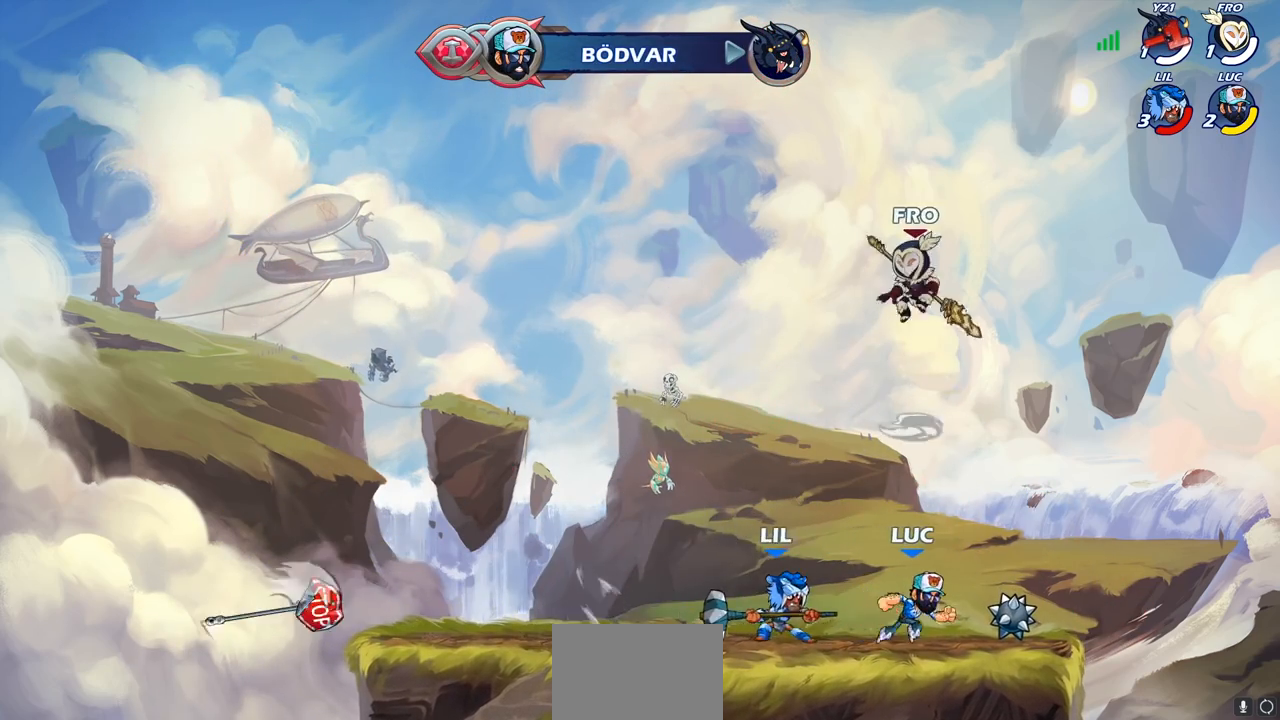
{"buttons": ["R2"], "left_stick": "center", "right_stick": "center", "events": [[67, "left_stick", "left"], [233, "left_stick", "center"], [350, "R2", "down"]]}
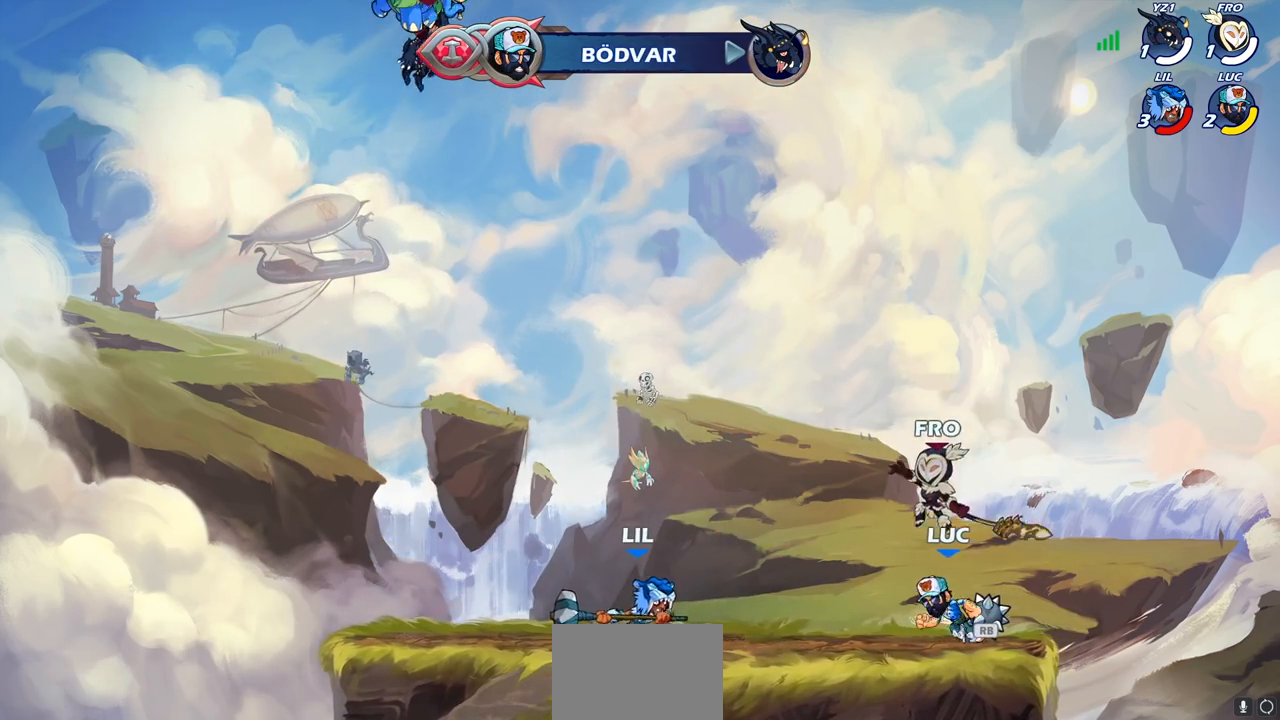
{"buttons": [], "left_stick": "left", "right_stick": "center", "events": [[217, "R2", "up"], [467, "left_stick", "left"]]}
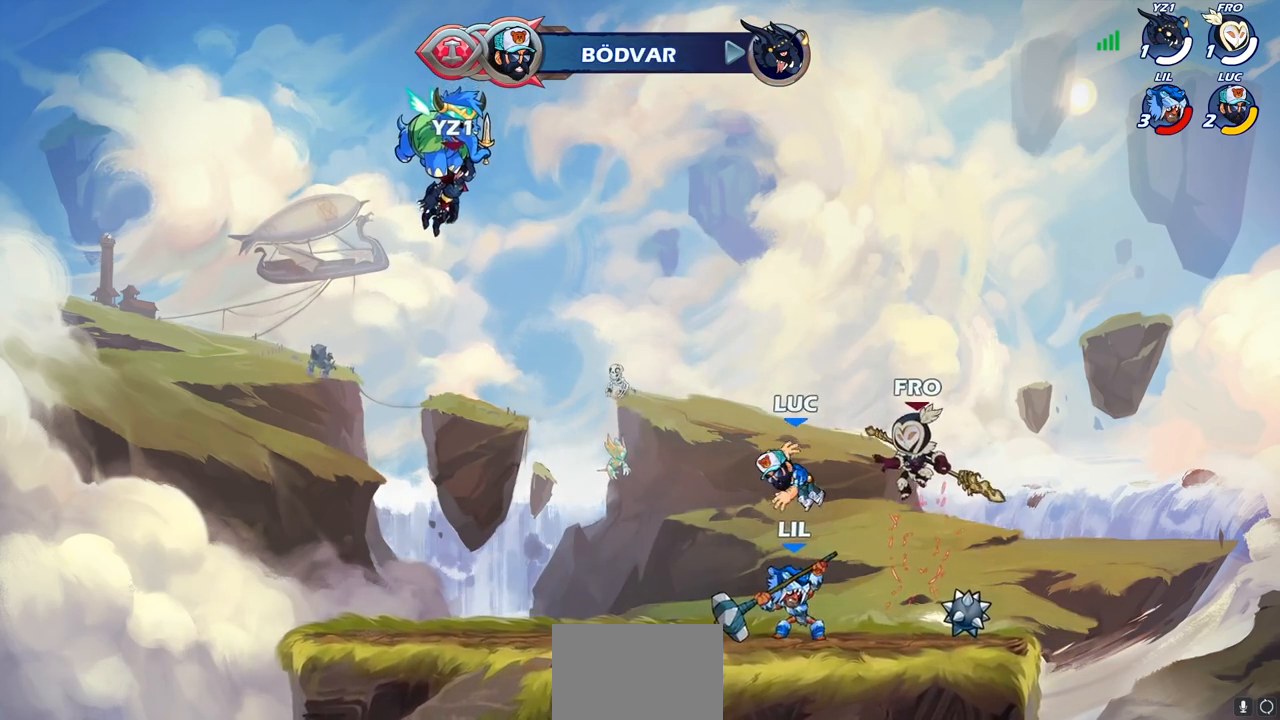
{"buttons": [], "left_stick": "left", "right_stick": "center", "events": [[150, "R2", "down"], [167, "left_stick", "up-left"], [383, "R2", "up"], [467, "left_stick", "left"]]}
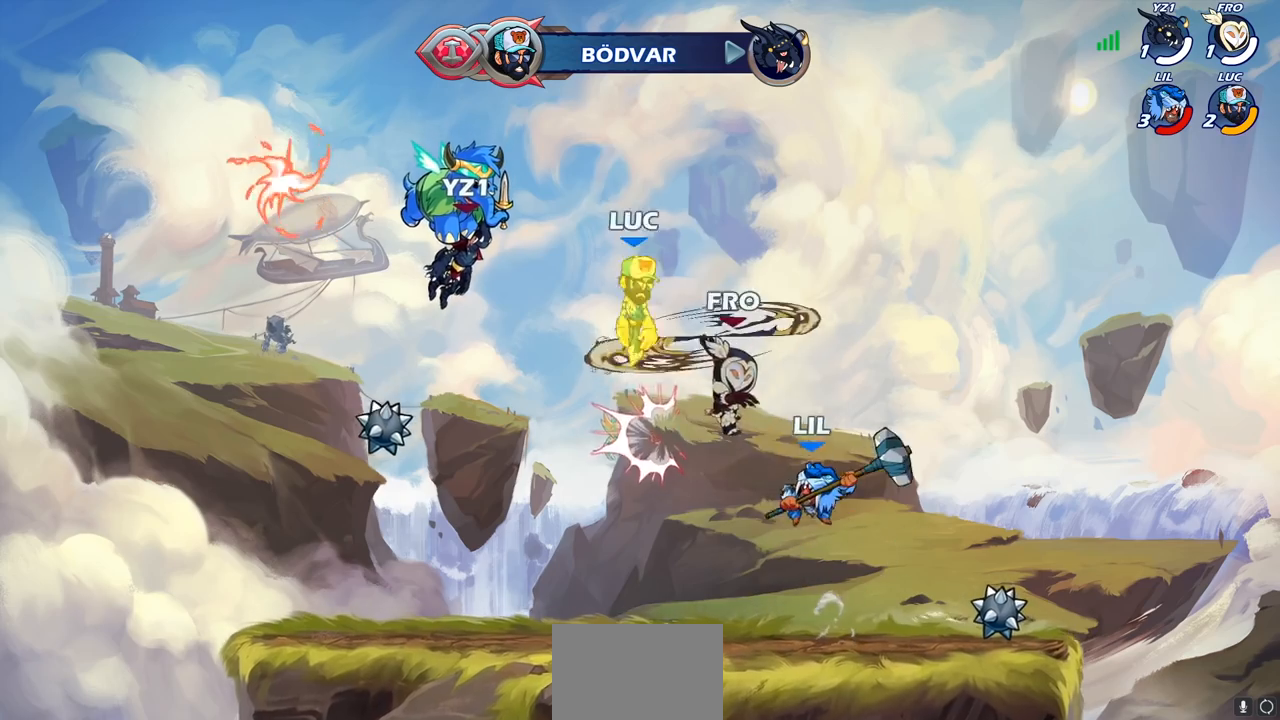
{"buttons": [], "left_stick": "right", "right_stick": "center", "events": [[233, "left_stick", "center"], [283, "left_stick", "right"]]}
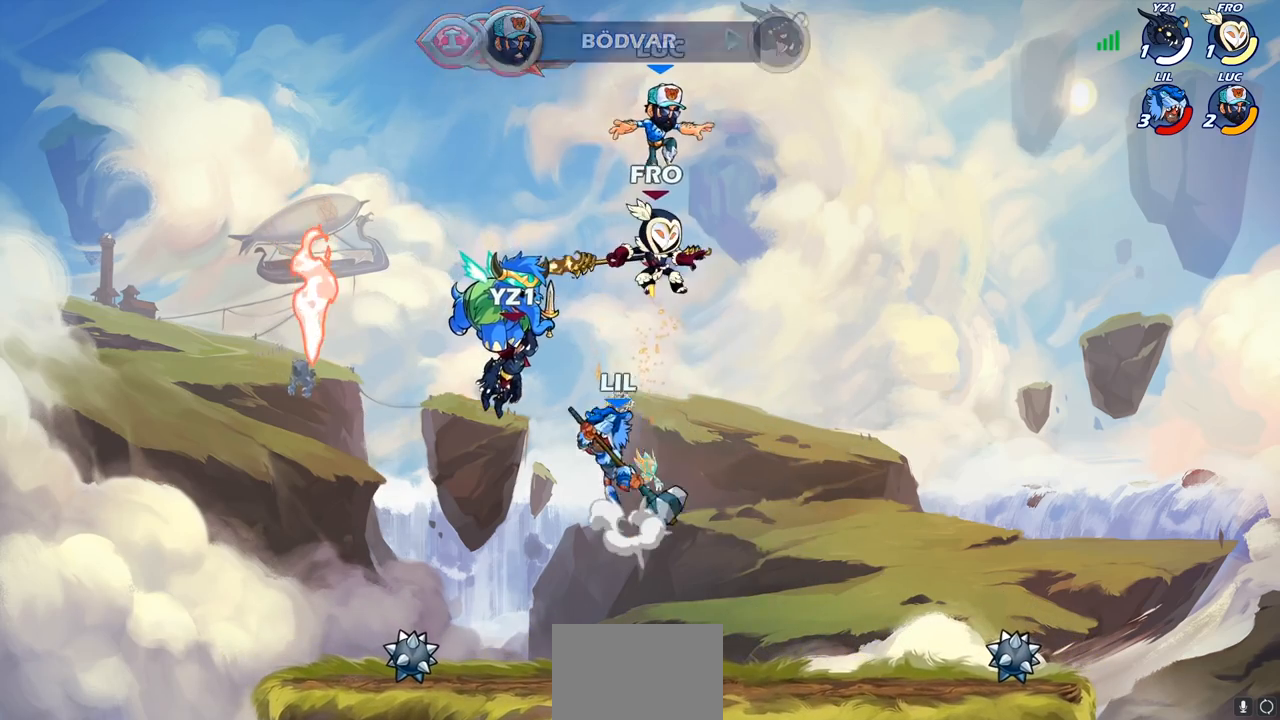
{"buttons": [], "left_stick": "down-right", "right_stick": "center", "events": [[150, "left_stick", "down"], [333, "left_stick", "down-right"]]}
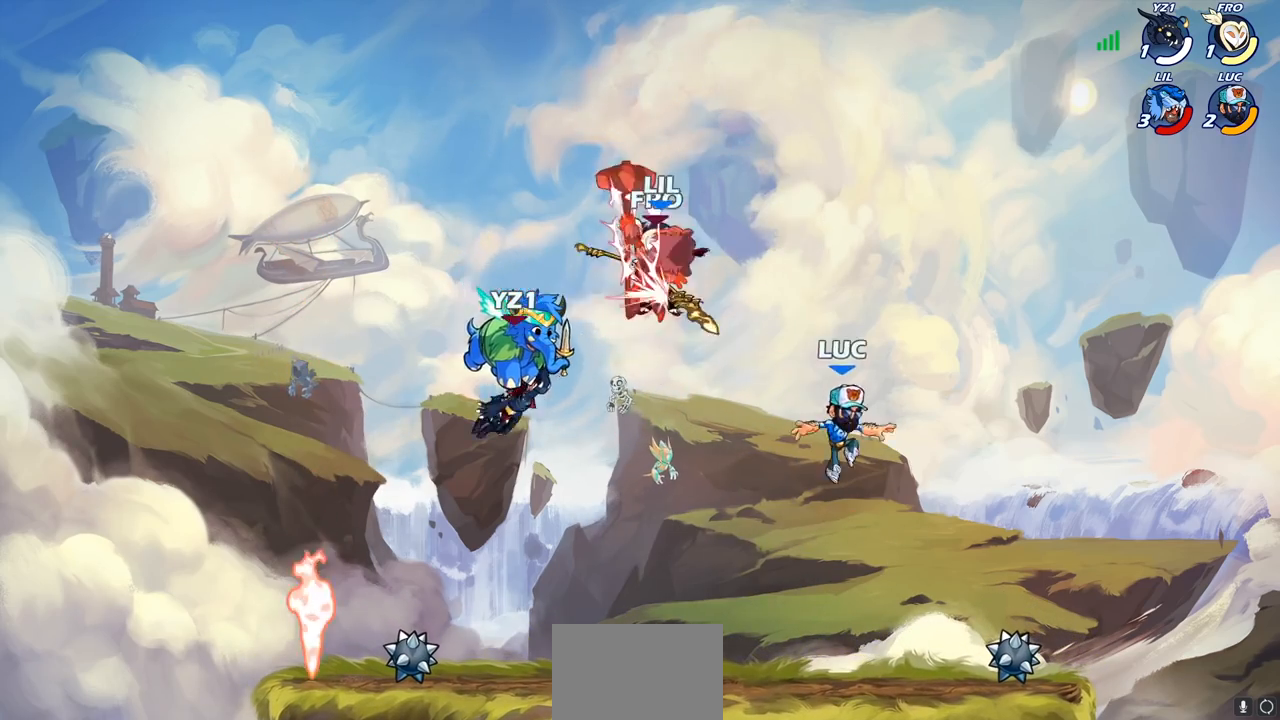
{"buttons": ["CROSS"], "left_stick": "left", "right_stick": "center", "events": [[83, "left_stick", "right"], [333, "R1", "down"], [417, "CROSS", "down"], [450, "R1", "up"], [450, "left_stick", "left"]]}
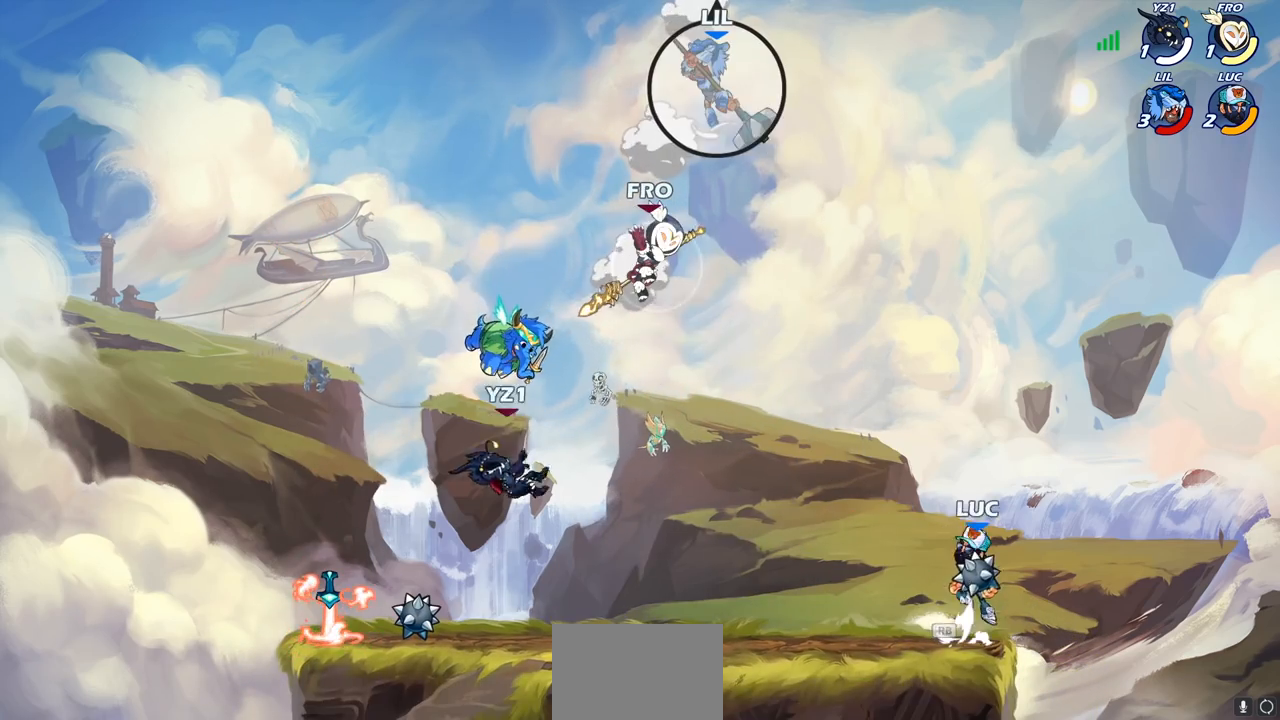
{"buttons": [], "left_stick": "center", "right_stick": "center", "events": [[50, "CROSS", "up"], [217, "CIRCLE", "down"], [317, "CIRCLE", "up"], [367, "left_stick", "center"]]}
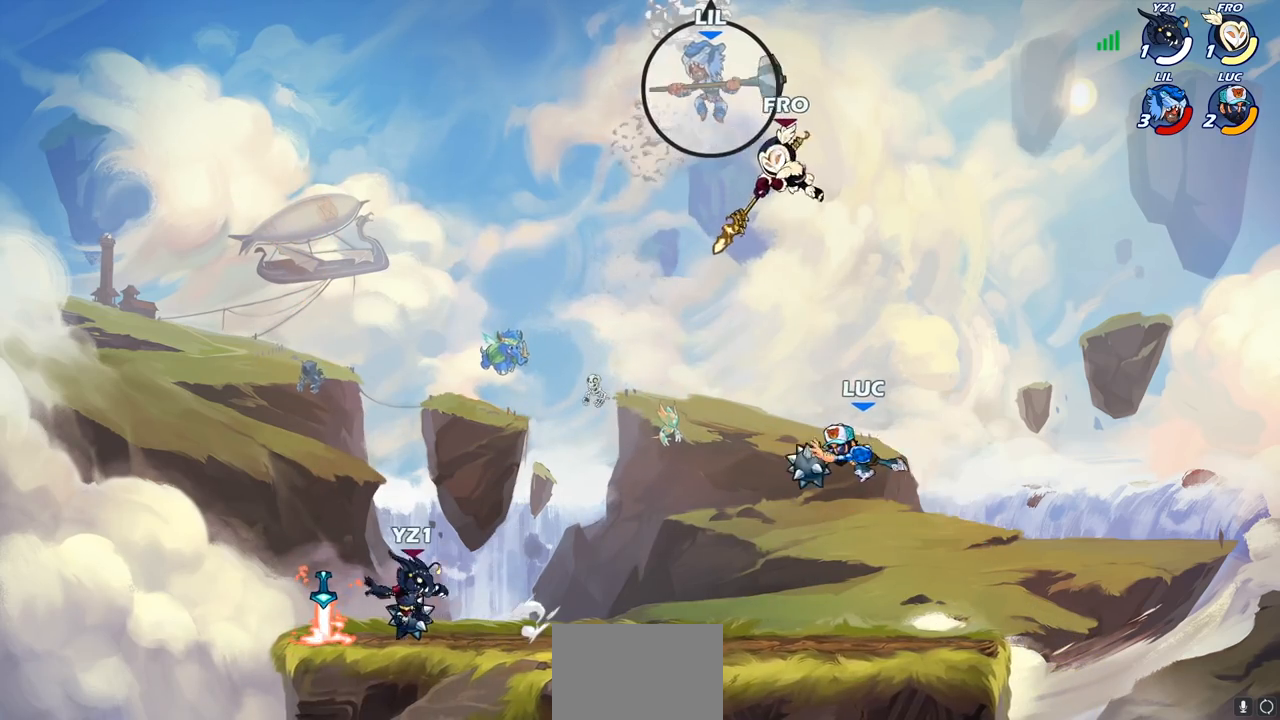
{"buttons": [], "left_stick": "up-left", "right_stick": "center", "events": [[250, "CROSS", "down"], [267, "CIRCLE", "down"], [300, "CROSS", "up"], [300, "left_stick", "left"], [367, "CIRCLE", "up"], [433, "left_stick", "up"], [500, "left_stick", "up-left"]]}
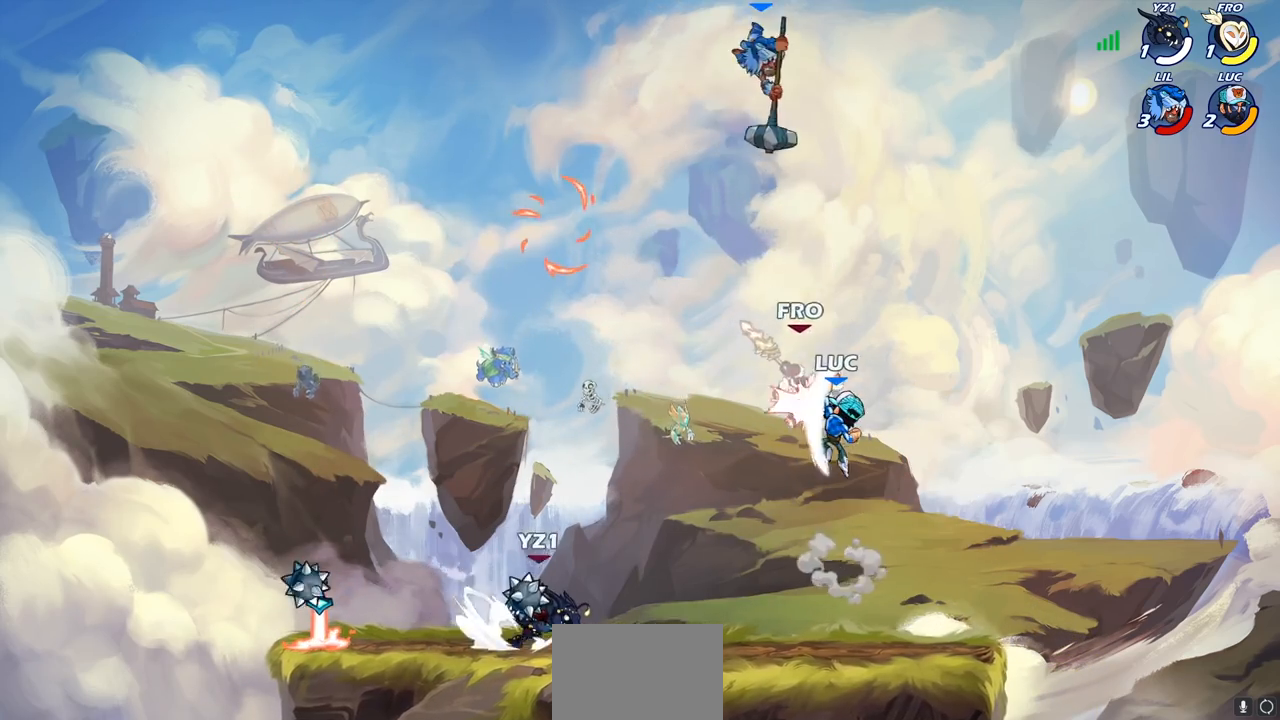
{"buttons": [], "left_stick": "center", "right_stick": "center", "events": [[217, "left_stick", "up-right"], [300, "left_stick", "center"], [367, "SQUARE", "down"], [467, "SQUARE", "up"]]}
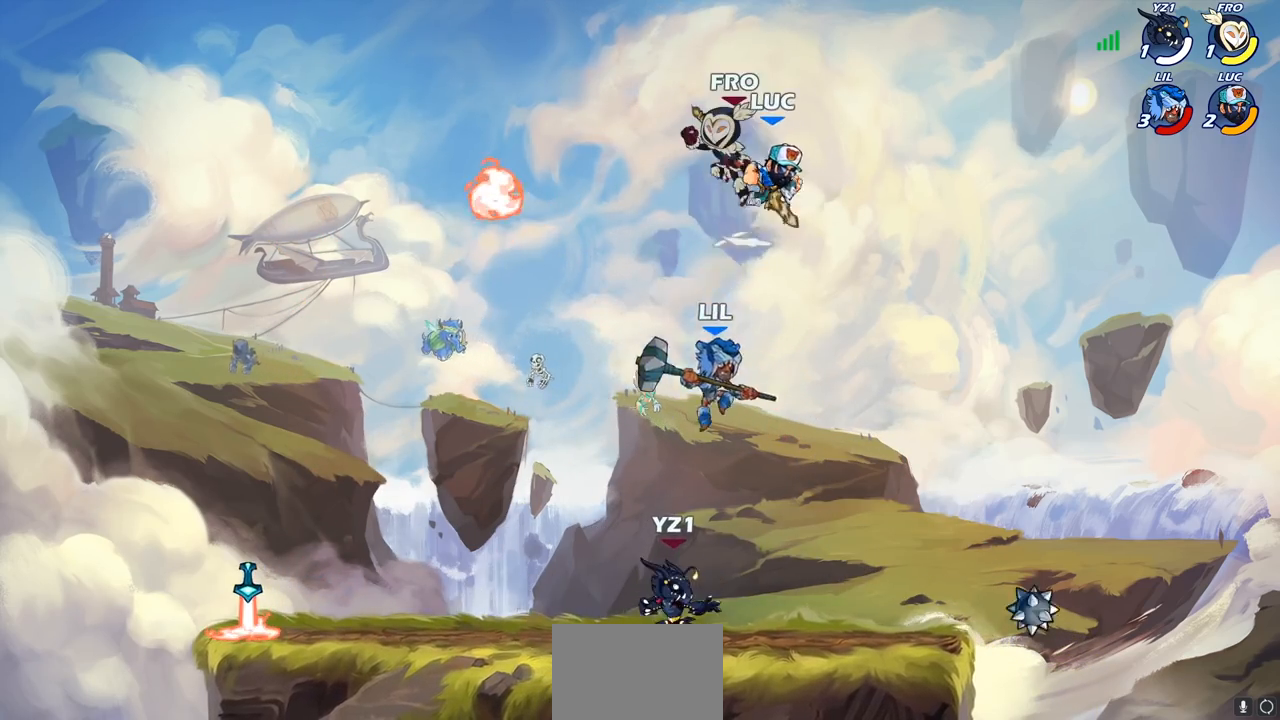
{"buttons": [], "left_stick": "right", "right_stick": "center", "events": [[67, "SQUARE", "down"], [150, "SQUARE", "up"], [267, "SQUARE", "down"], [300, "left_stick", "right"], [333, "SQUARE", "up"]]}
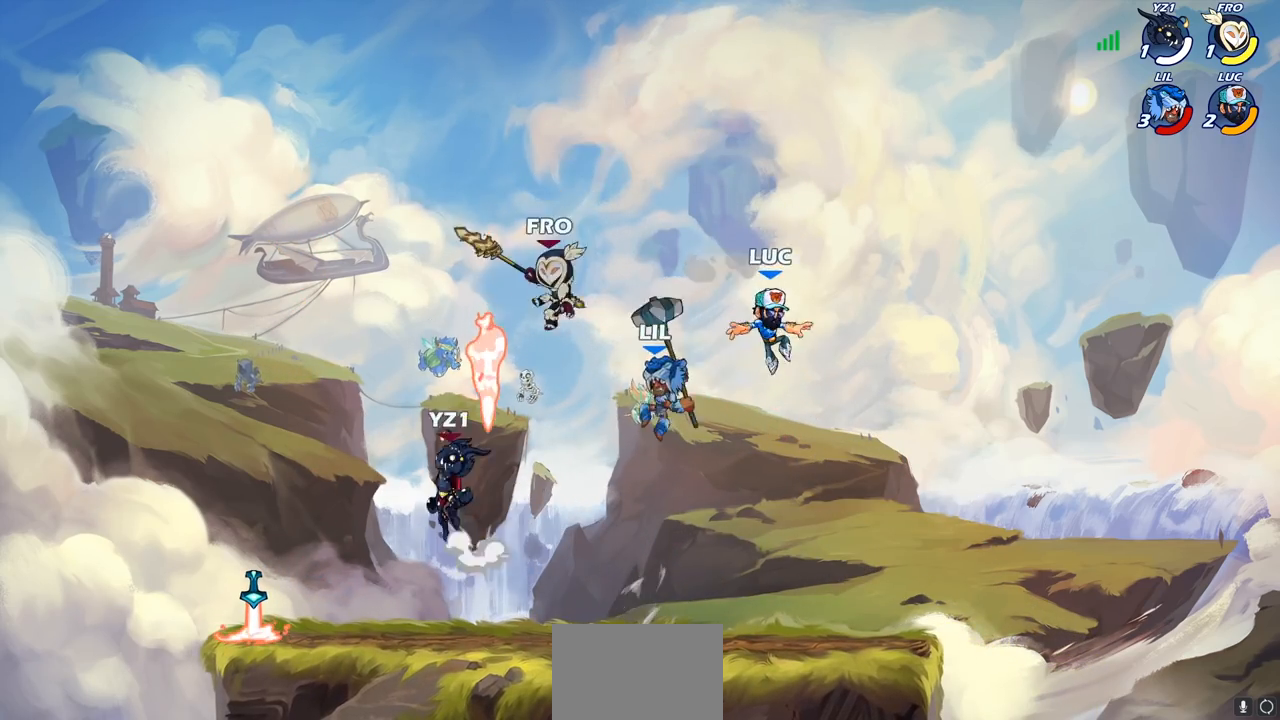
{"buttons": ["R2"], "left_stick": "left", "right_stick": "center", "events": [[167, "left_stick", "down"], [283, "left_stick", "left"], [483, "R2", "down"]]}
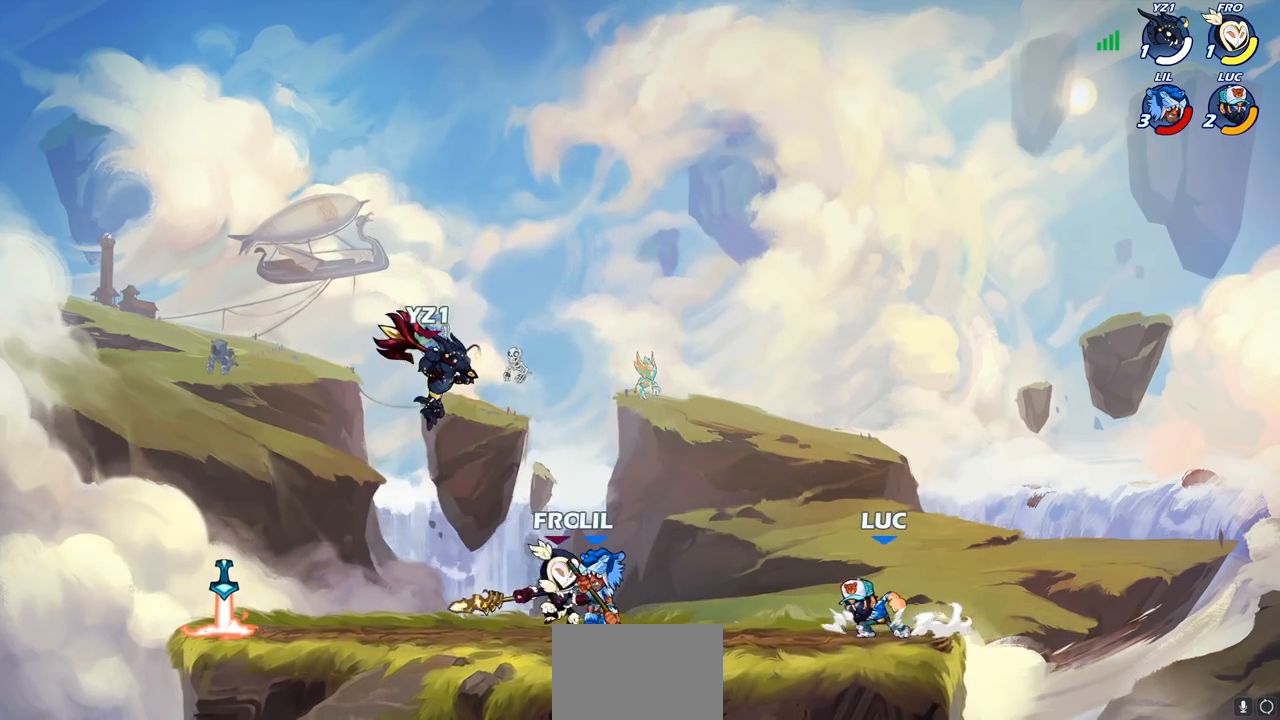
{"buttons": ["CIRCLE"], "left_stick": "center", "right_stick": "center", "events": [[133, "SQUARE", "down"], [150, "R2", "up"], [183, "left_stick", "down"], [217, "SQUARE", "up"], [300, "left_stick", "center"], [367, "CROSS", "down"], [417, "CIRCLE", "down"], [417, "CROSS", "up"]]}
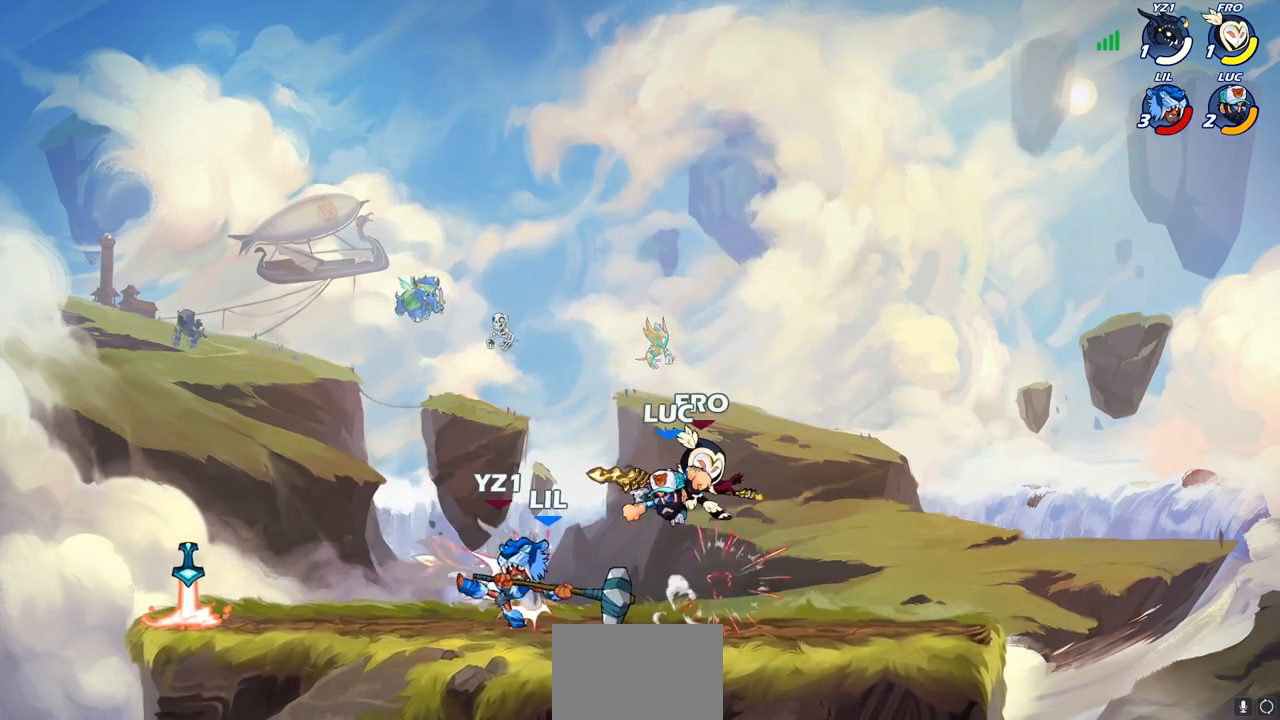
{"buttons": [], "left_stick": "right", "right_stick": "center", "events": [[17, "CIRCLE", "up"], [50, "left_stick", "right"], [333, "left_stick", "up-right"], [450, "left_stick", "right"]]}
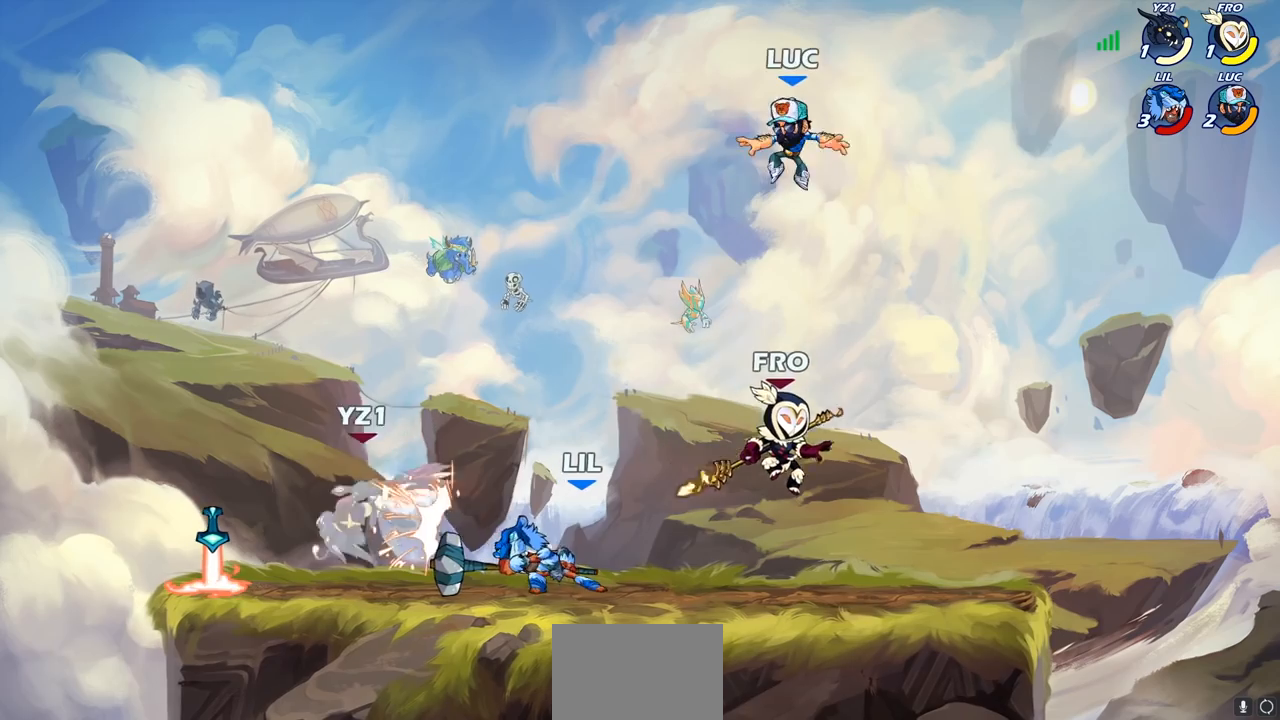
{"buttons": [], "left_stick": "down-left", "right_stick": "center", "events": [[33, "left_stick", "down"], [100, "left_stick", "down-left"], [317, "SQUARE", "down"], [433, "SQUARE", "up"]]}
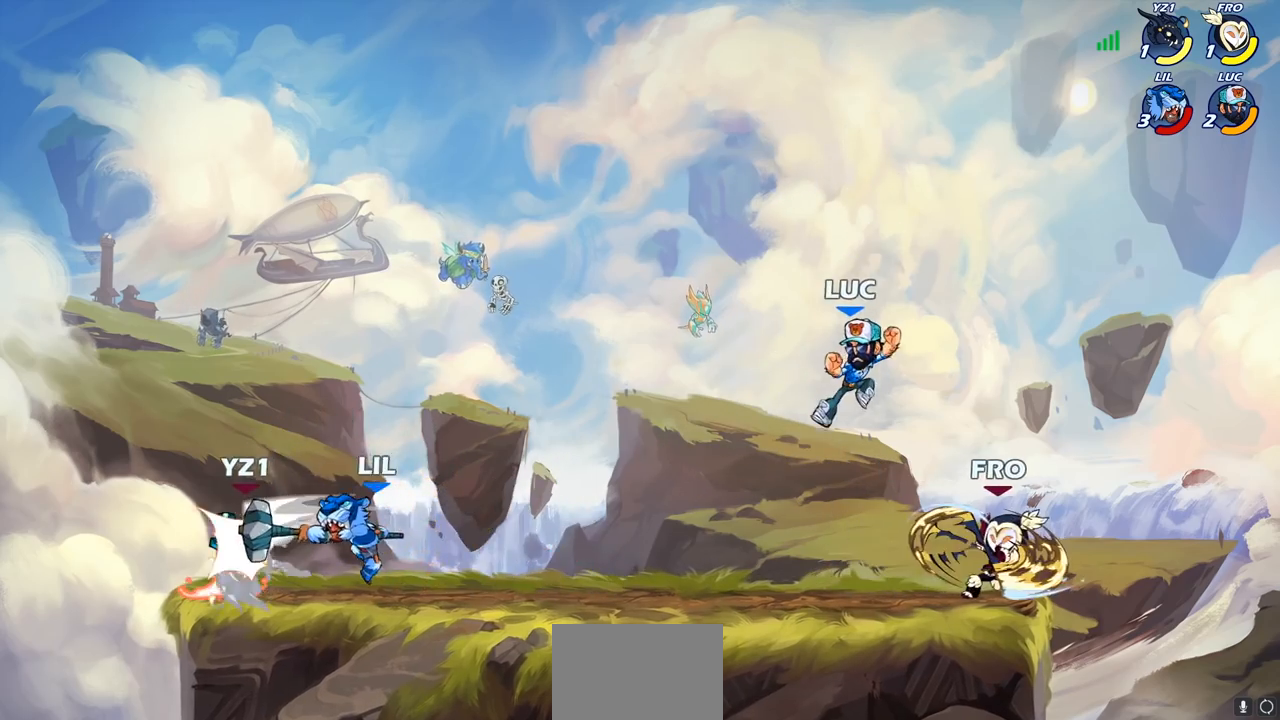
{"buttons": [], "left_stick": "left", "right_stick": "center", "events": [[33, "left_stick", "center"], [167, "left_stick", "left"]]}
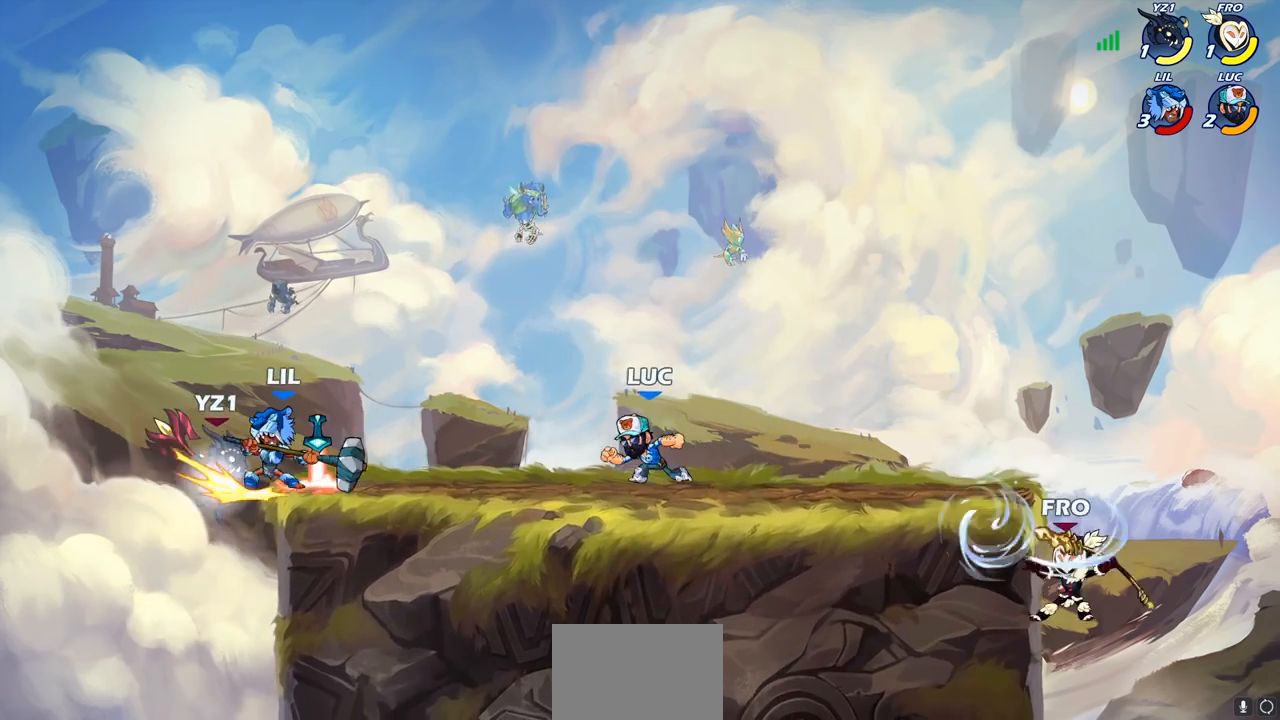
{"buttons": [], "left_stick": "up-right", "right_stick": "center", "events": [[500, "left_stick", "up-right"]]}
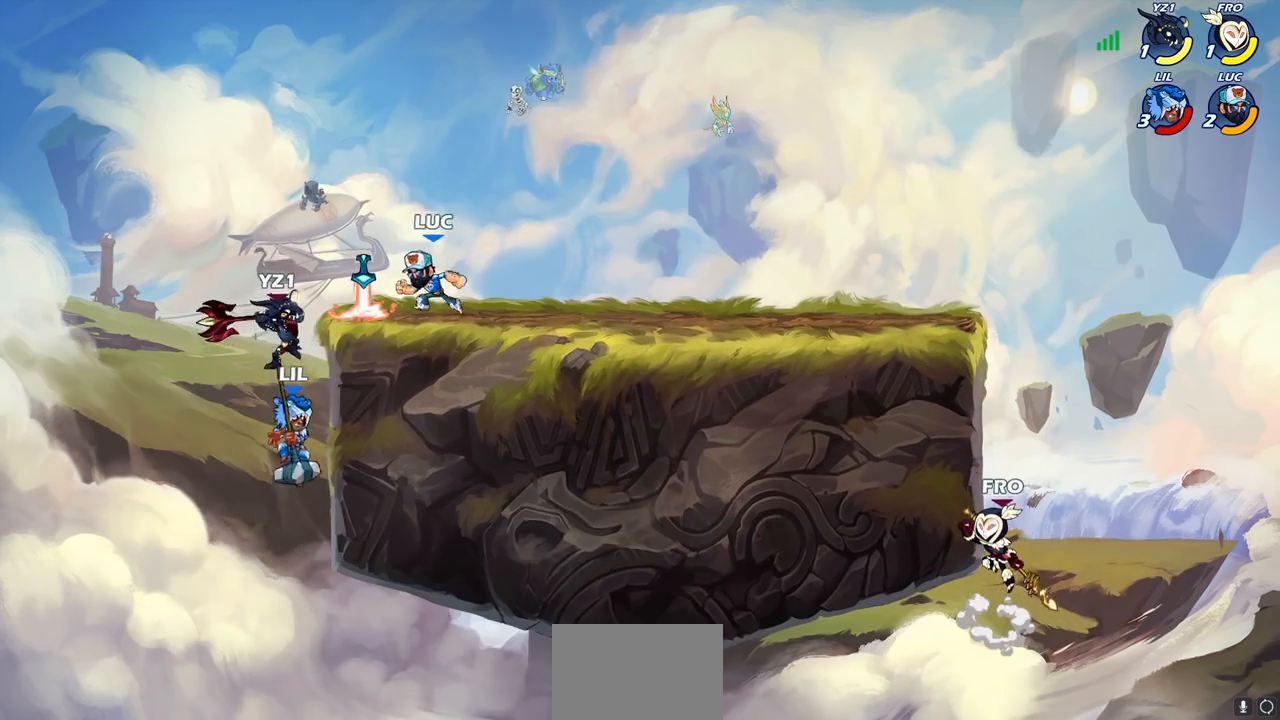
{"buttons": [], "left_stick": "down-left", "right_stick": "center", "events": [[33, "R1", "down"], [50, "CROSS", "down"], [167, "R1", "up"], [183, "CROSS", "up"], [333, "left_stick", "down"], [483, "left_stick", "down-left"]]}
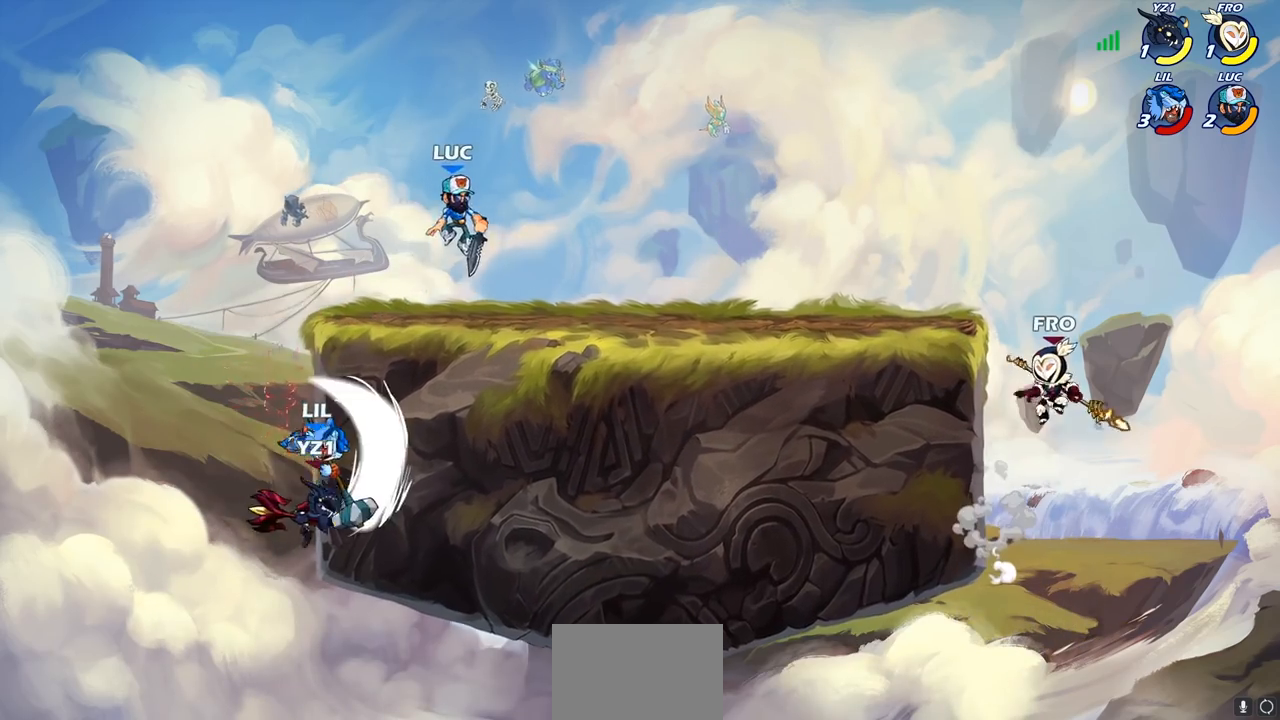
{"buttons": [], "left_stick": "center", "right_stick": "center", "events": [[300, "left_stick", "center"]]}